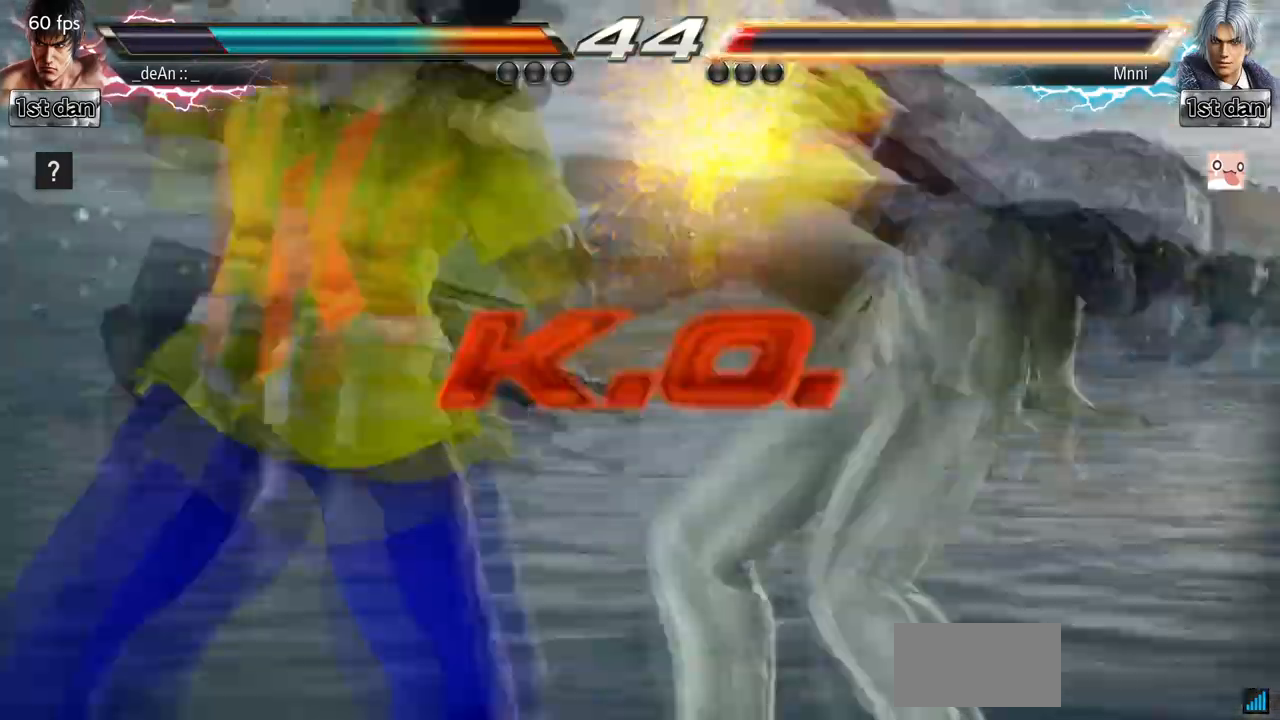
Gameplay with a controller (arcade stick); each line is a JSON object with the inputs held at the frame after it (dt_ms = milliseconds from this image to that frame). "events" lists button and stick changes between this image and that frame as [ms after this image, input, new state], when the widget could be followed in between. Not read: L3 R3.
{"dt_ms": 1000, "buttons": [], "left_stick": "center"}
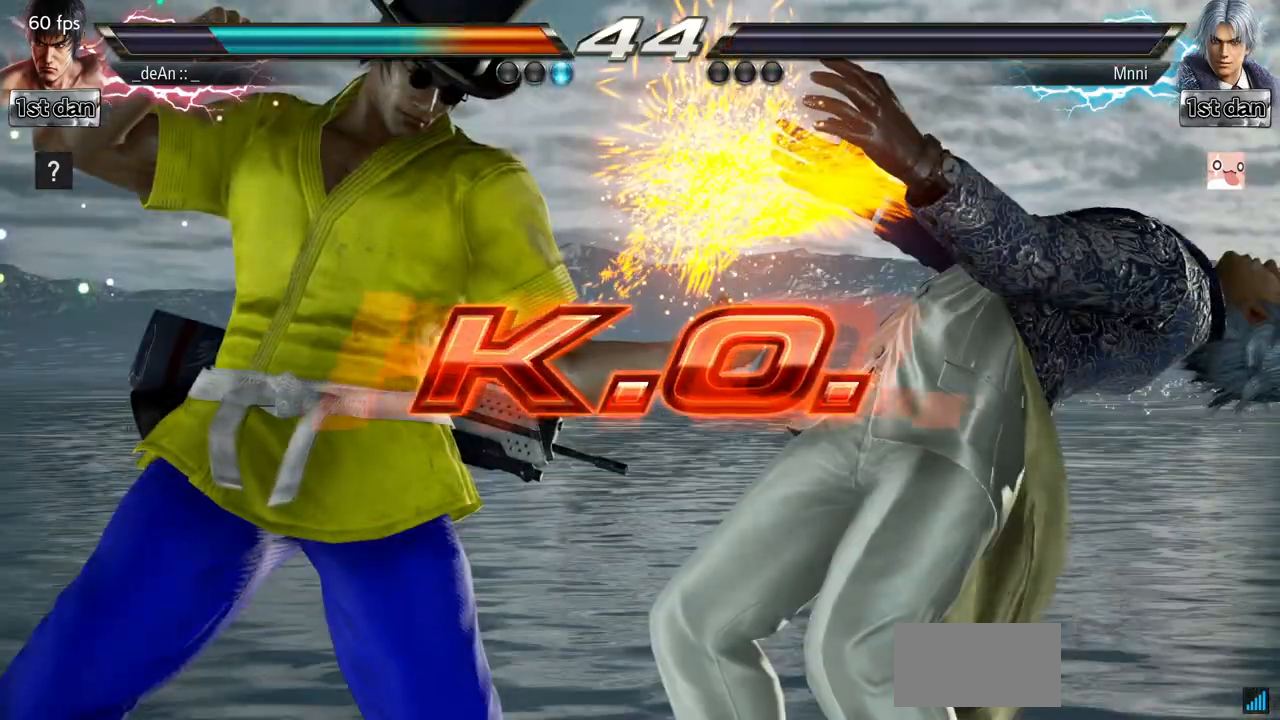
{"dt_ms": 500, "buttons": [], "left_stick": "center", "events": []}
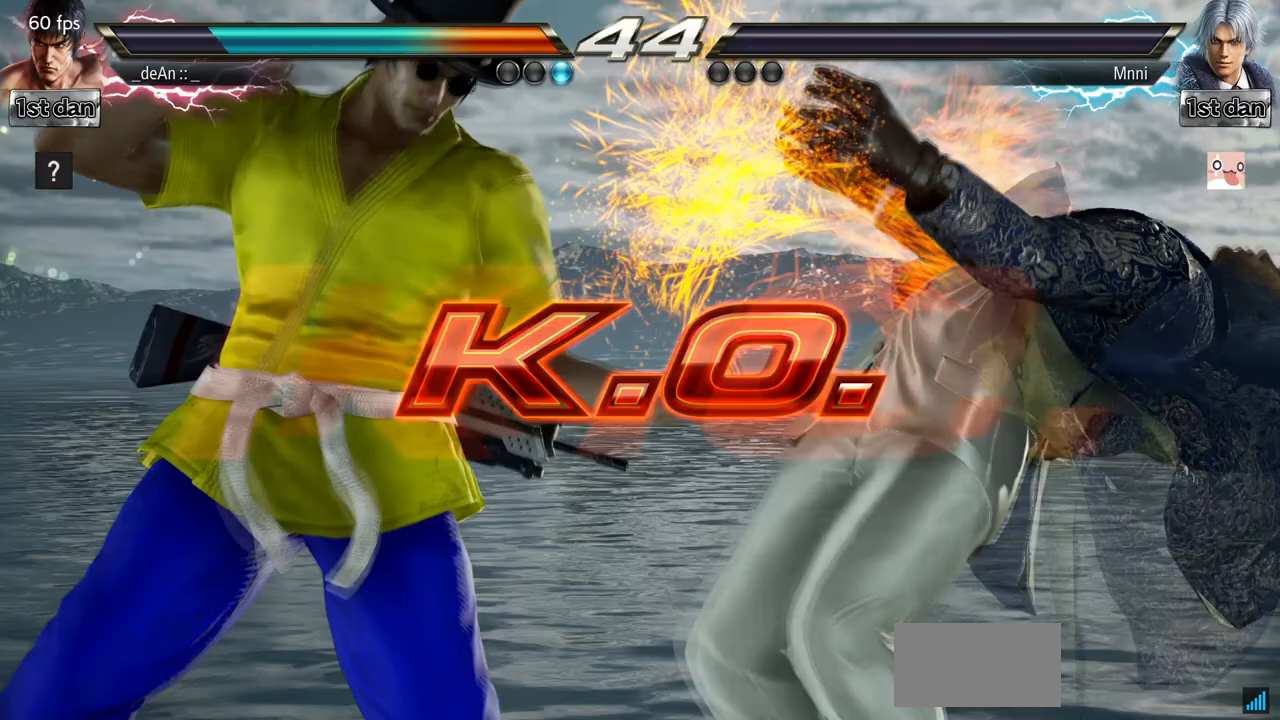
{"dt_ms": 500, "buttons": [], "left_stick": "center", "events": [[233, "left_stick", "down-right"], [267, "SQUARE", "down"], [467, "SQUARE", "up"], [500, "left_stick", "center"]]}
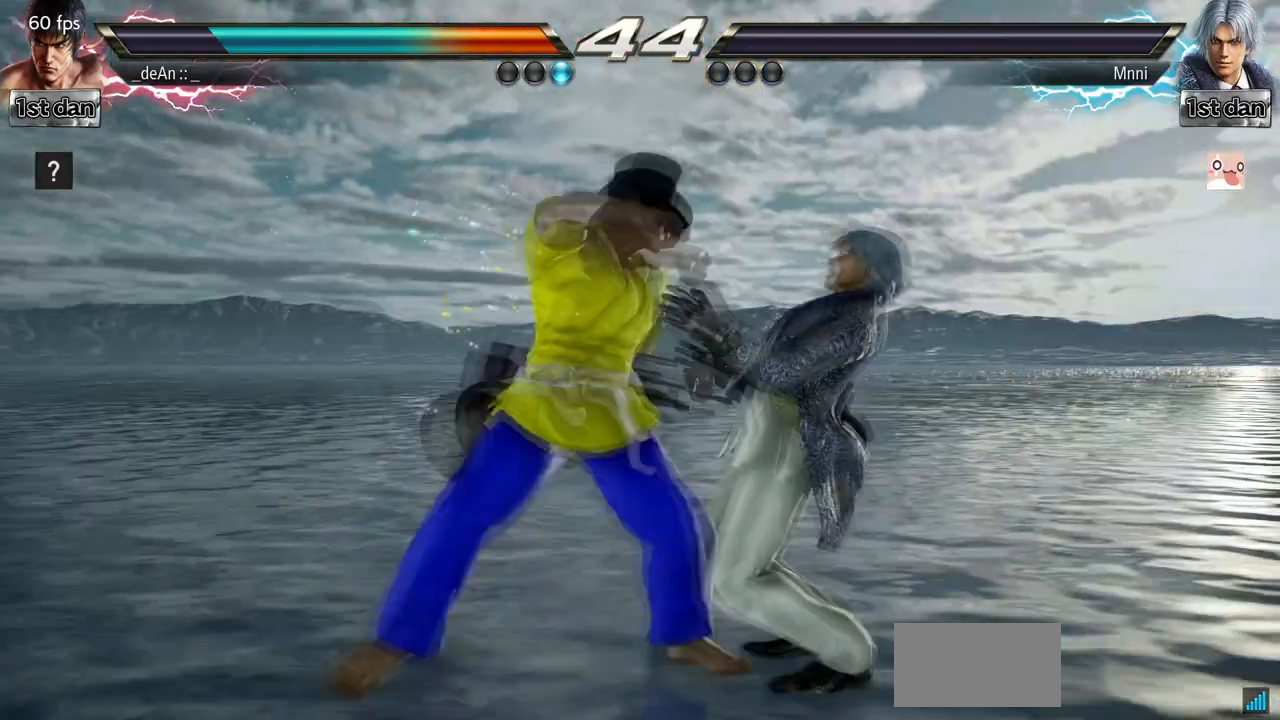
{"dt_ms": 500, "buttons": [], "left_stick": "center", "events": [[233, "left_stick", "down-right"], [300, "SQUARE", "down"], [467, "SQUARE", "up"], [467, "left_stick", "center"]]}
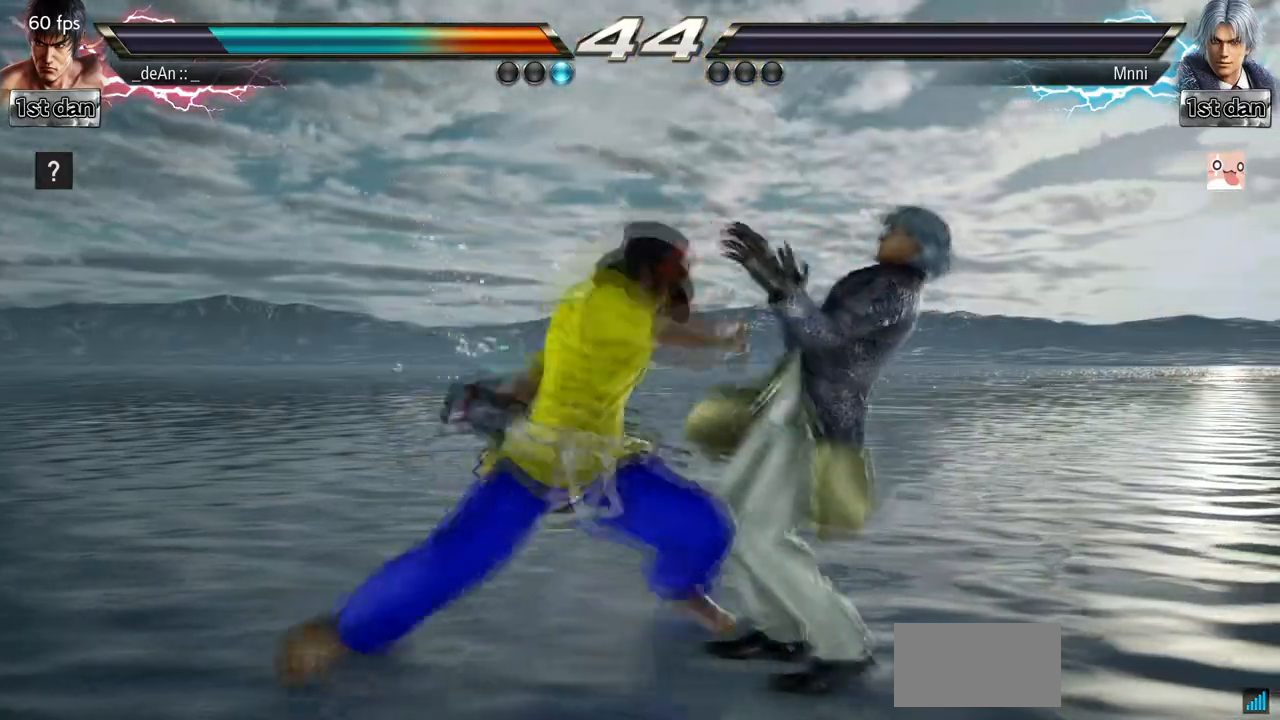
{"dt_ms": 500, "buttons": [], "left_stick": "center", "events": [[233, "left_stick", "down-right"], [267, "SQUARE", "down"], [467, "SQUARE", "up"], [467, "left_stick", "center"]]}
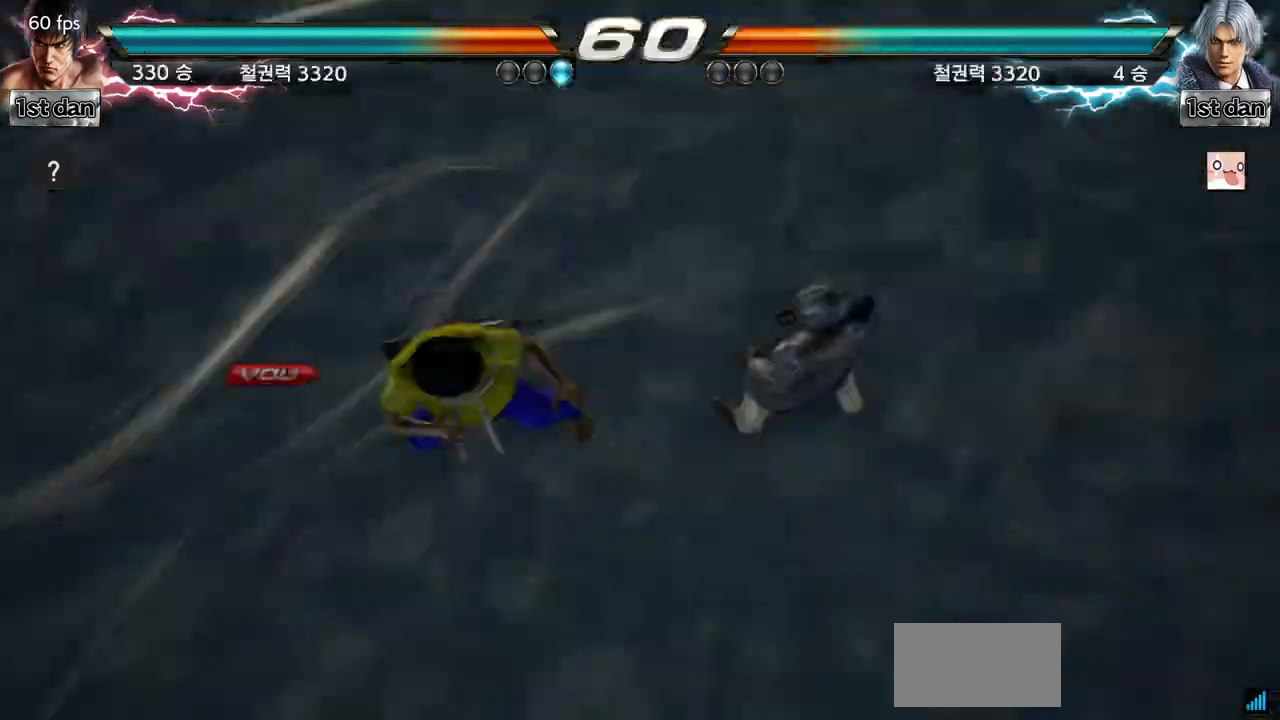
{"dt_ms": 500, "buttons": [], "left_stick": "right", "events": [[400, "left_stick", "right"]]}
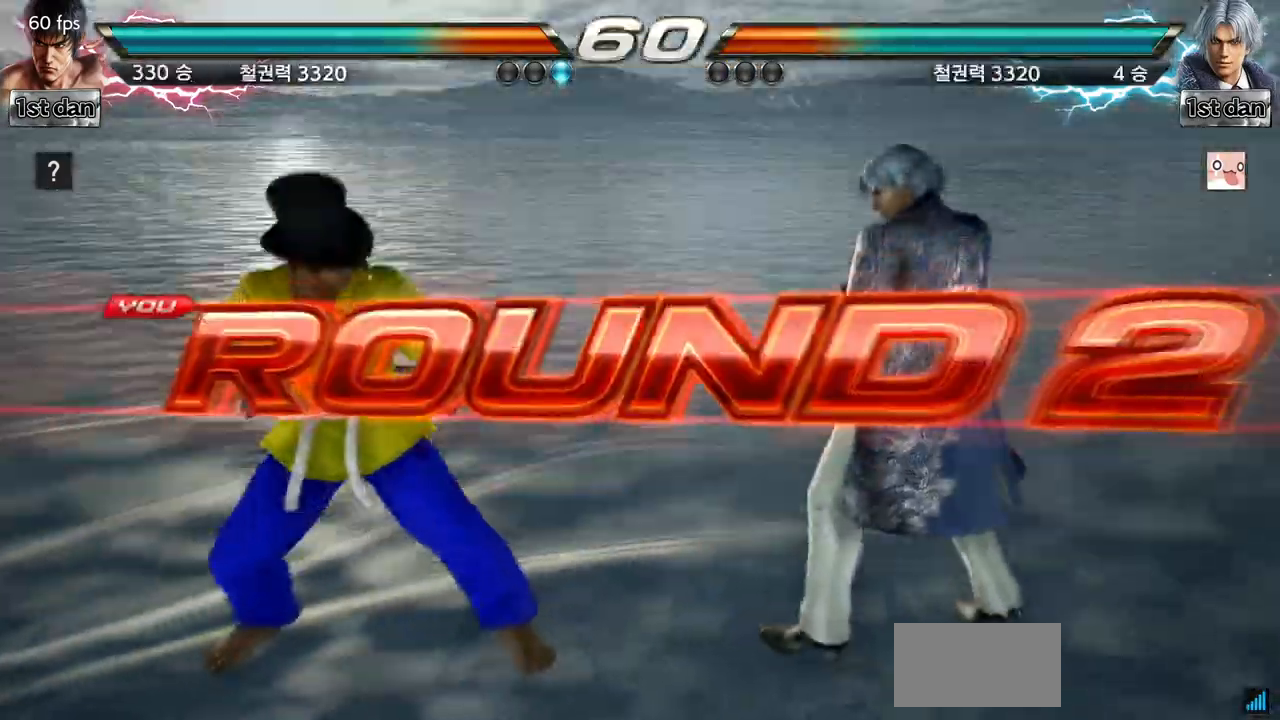
{"dt_ms": 500, "buttons": [], "left_stick": "right", "events": [[33, "left_stick", "center"], [133, "left_stick", "down-right"], [233, "left_stick", "right"], [367, "left_stick", "down"], [500, "left_stick", "right"]]}
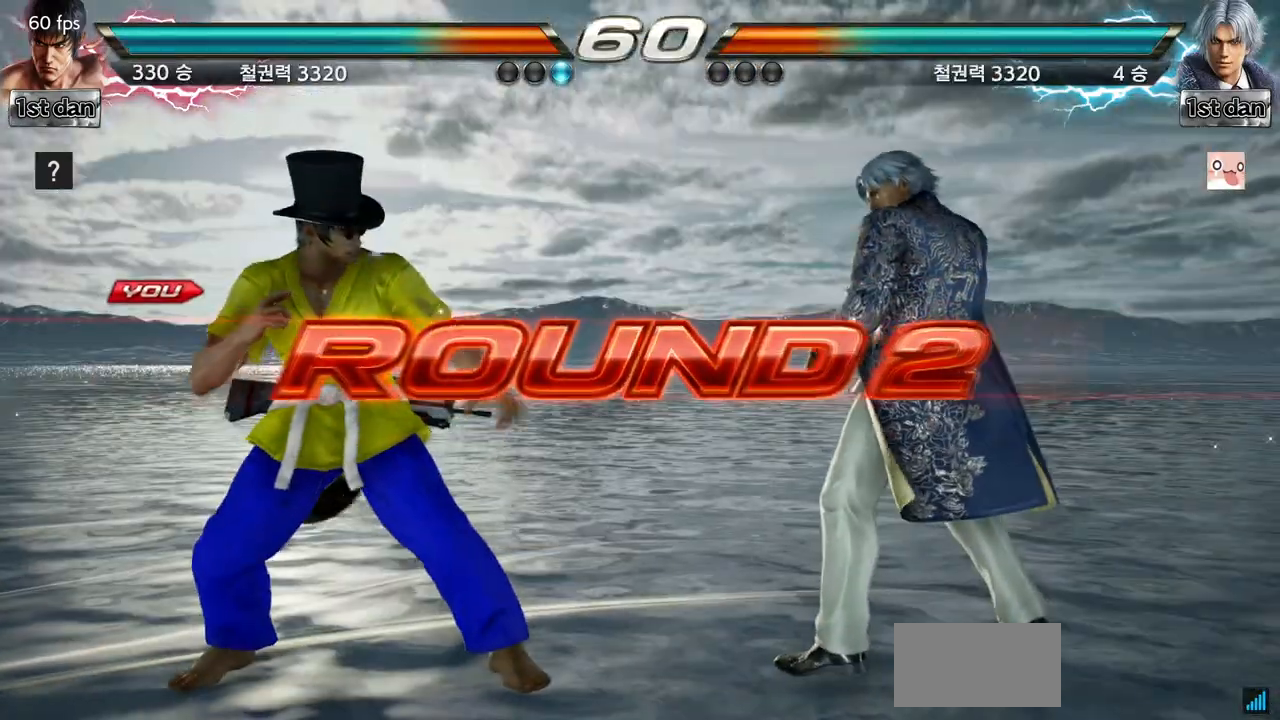
{"dt_ms": 500, "buttons": [], "left_stick": "center", "events": [[100, "left_stick", "center"], [267, "left_stick", "right"], [433, "left_stick", "center"]]}
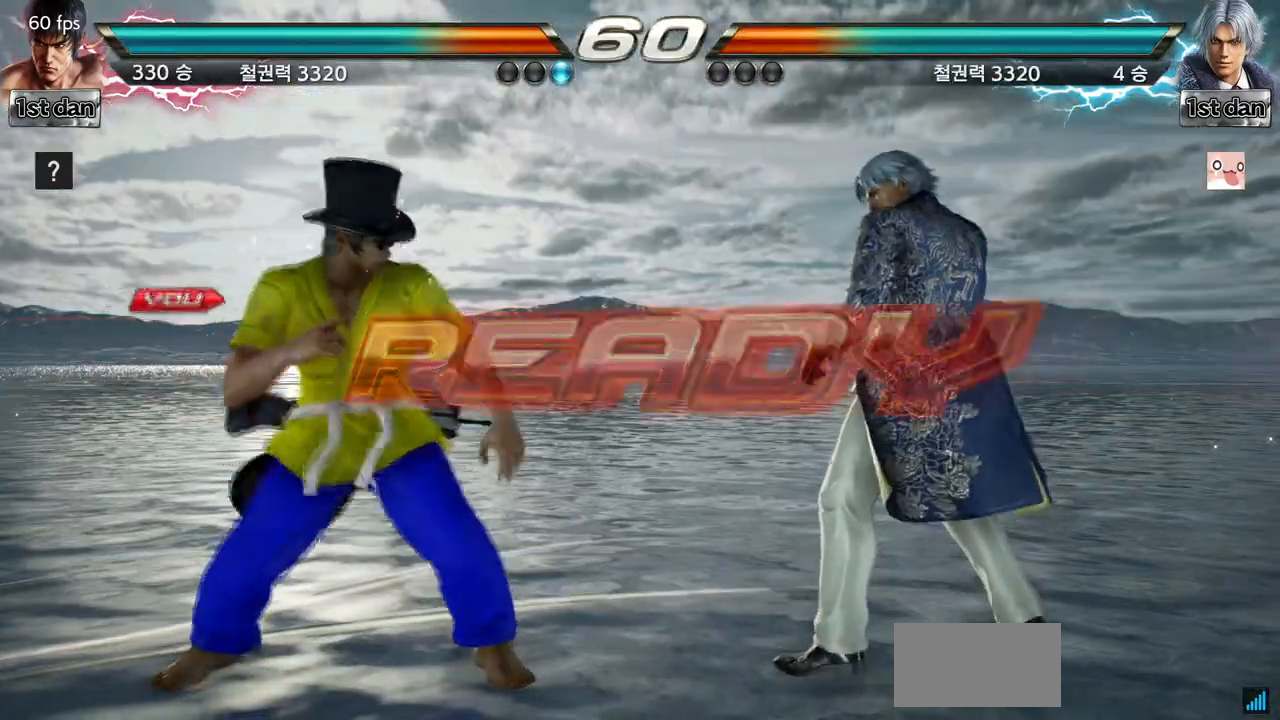
{"dt_ms": 500, "buttons": [], "left_stick": "center", "events": [[33, "left_stick", "down"], [100, "left_stick", "right"], [233, "left_stick", "center"]]}
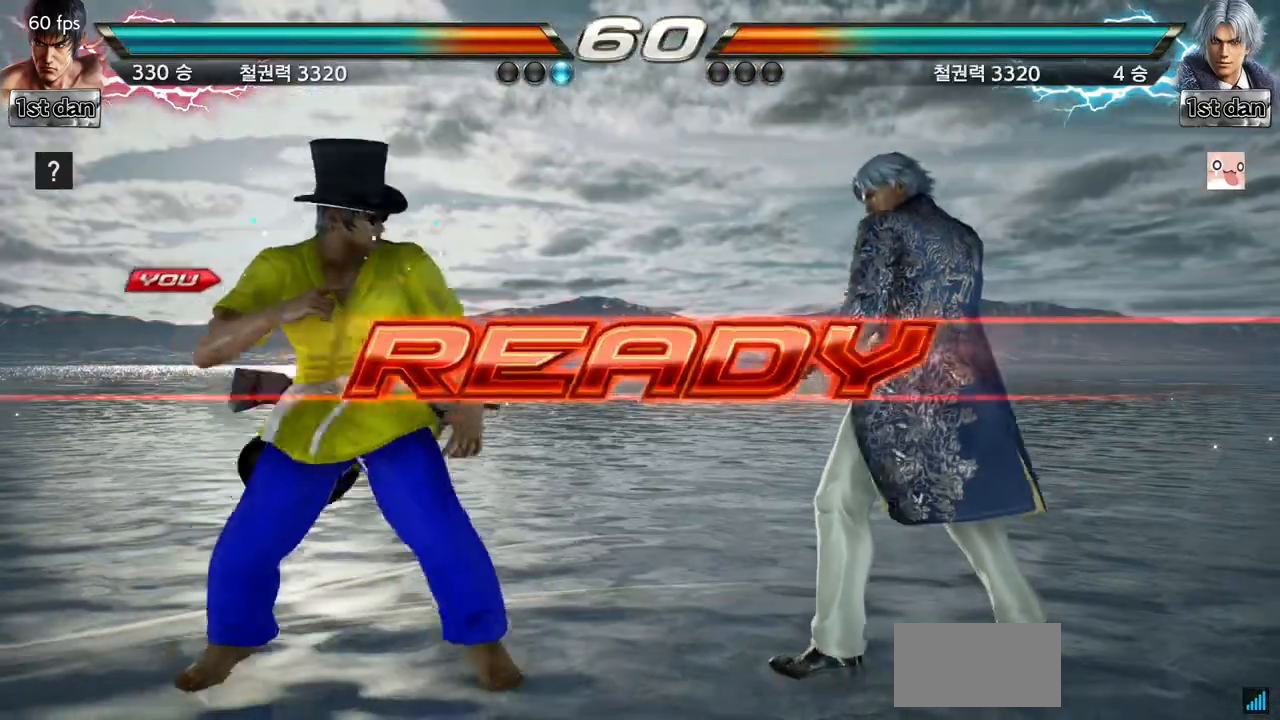
{"dt_ms": 500, "buttons": [], "left_stick": "center", "events": []}
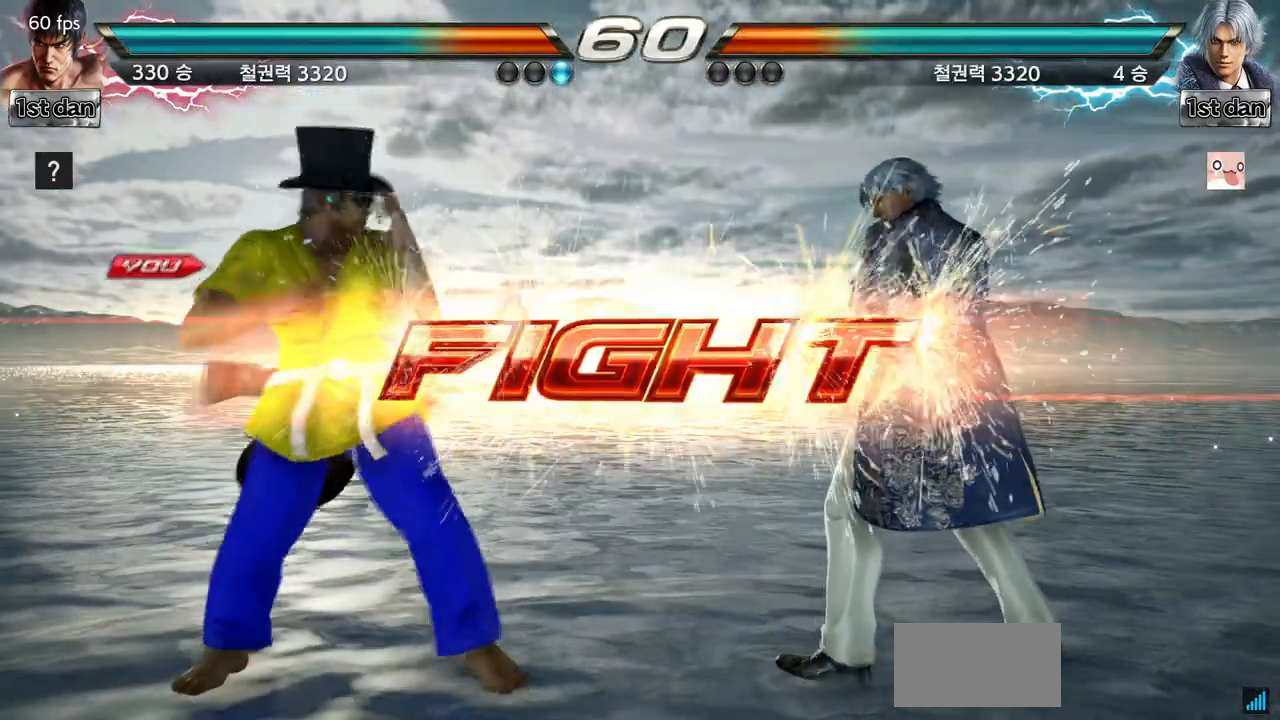
{"dt_ms": 500, "buttons": [], "left_stick": "center", "events": [[200, "left_stick", "down"], [233, "TRIANGLE", "down"], [400, "CROSS", "down"], [400, "TRIANGLE", "up"], [400, "left_stick", "center"], [500, "CROSS", "up"]]}